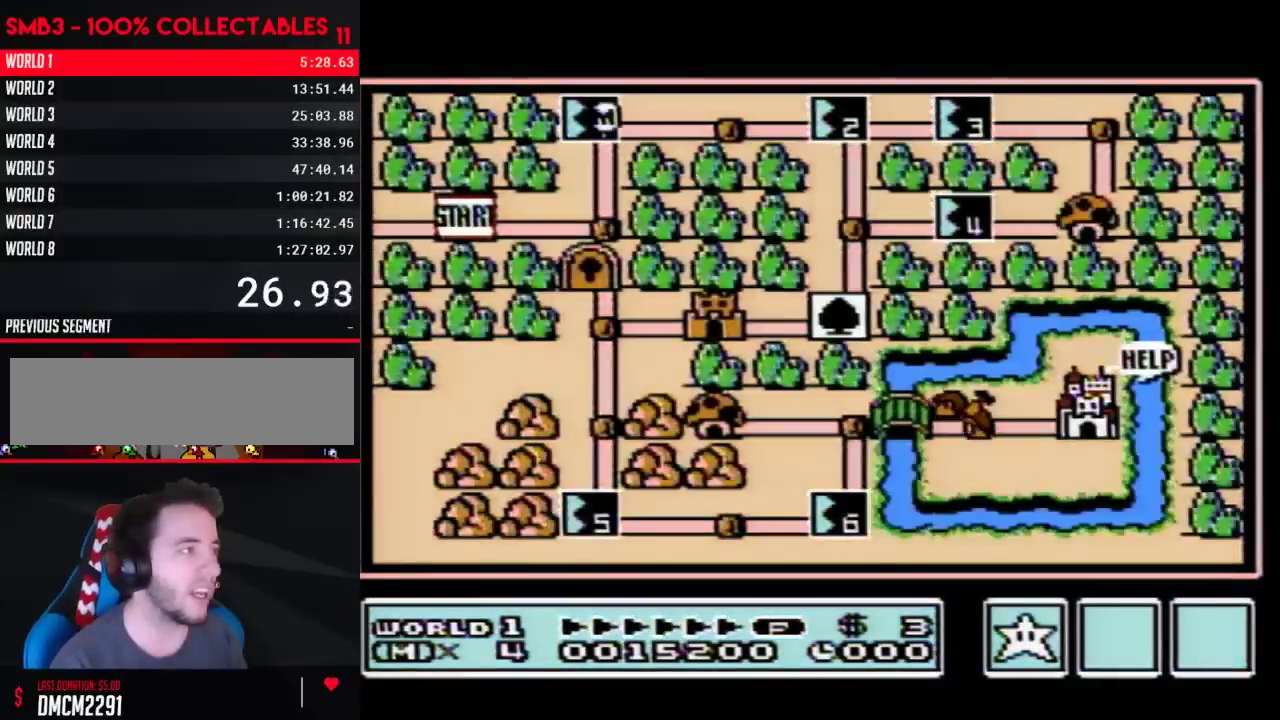
Gameplay with a controller (Nintendo layout); each line is a JSON object with the inputs held at the frame after it. "events" lists button and stick changes between this image and that frame as [ms after this image, input, new state], when the widget could be followed in between. Not read: L3 R3.
{"buttons": ["DPAD_RIGHT"], "events": [[333, "DPAD_RIGHT", "down"]]}
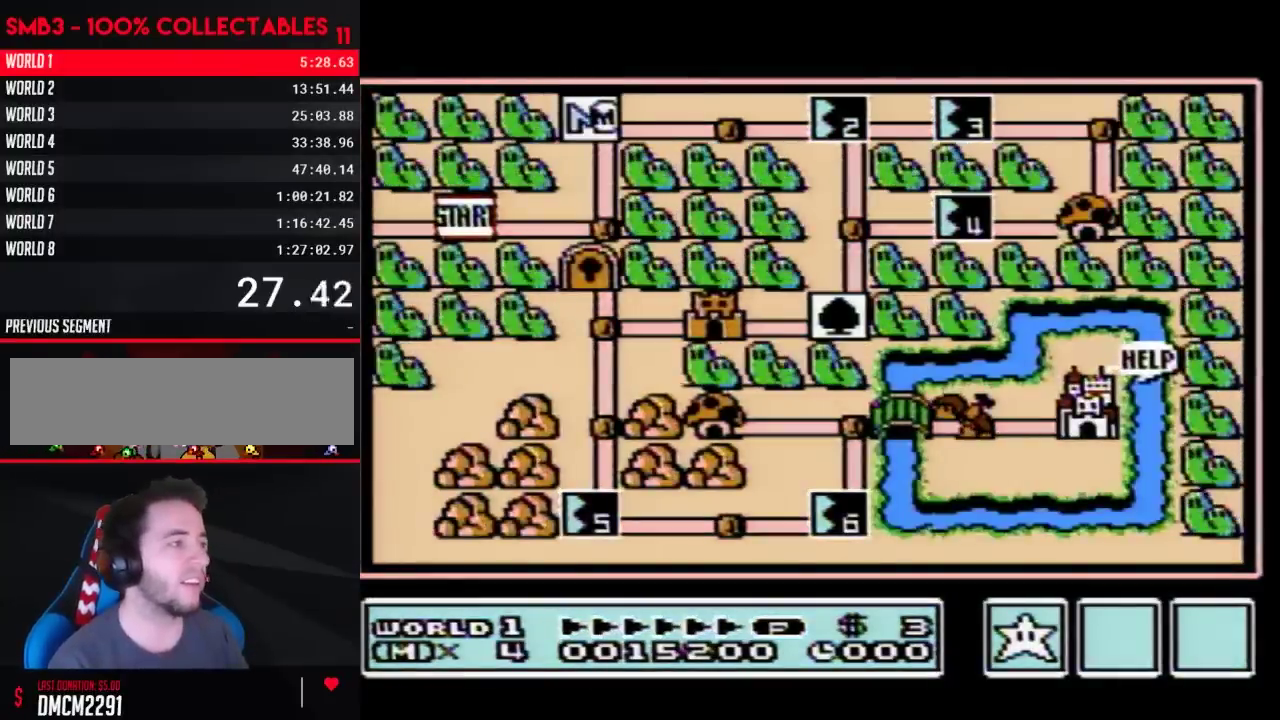
{"buttons": ["DPAD_RIGHT"], "events": []}
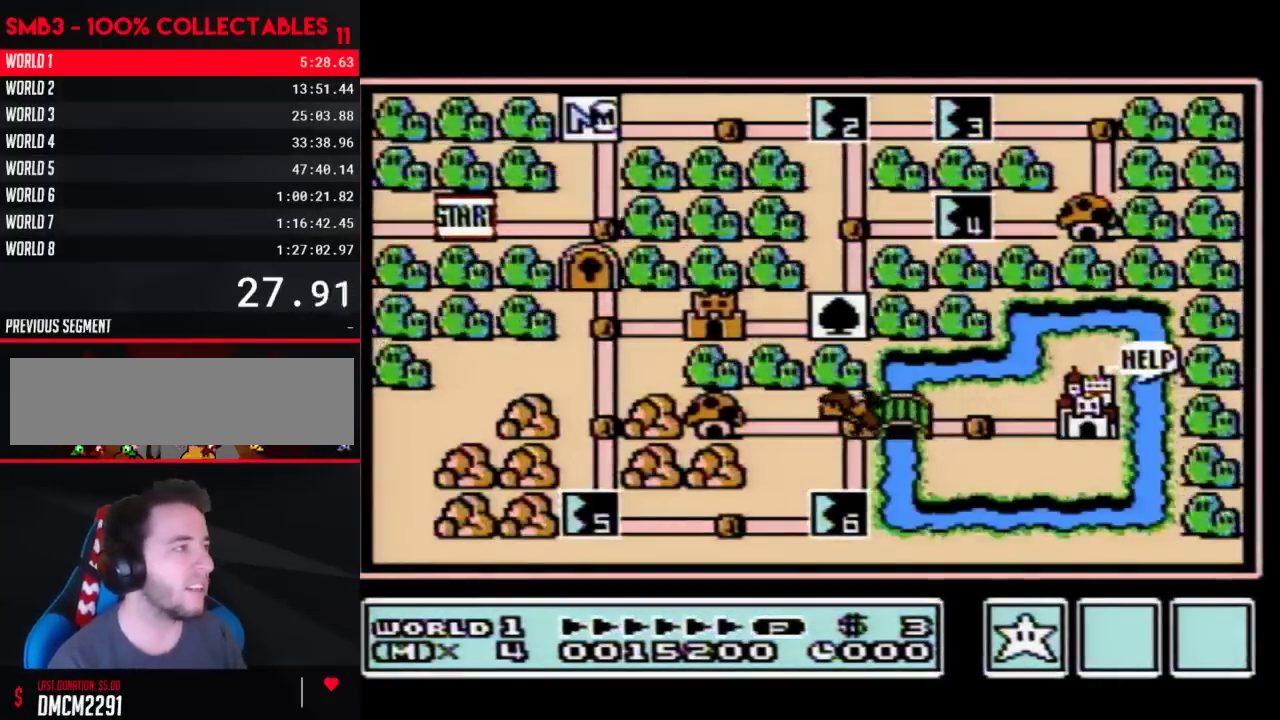
{"buttons": [], "events": [[483, "DPAD_RIGHT", "up"]]}
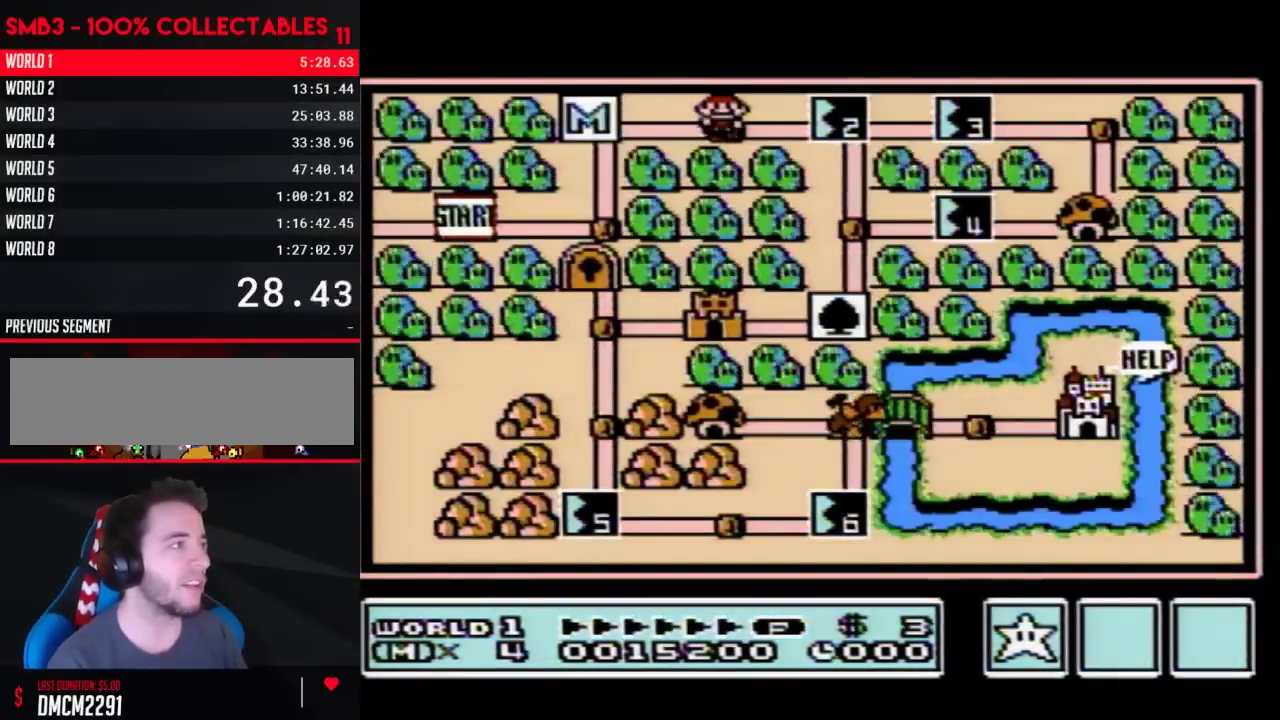
{"buttons": ["DPAD_RIGHT"], "events": [[50, "DPAD_RIGHT", "down"]]}
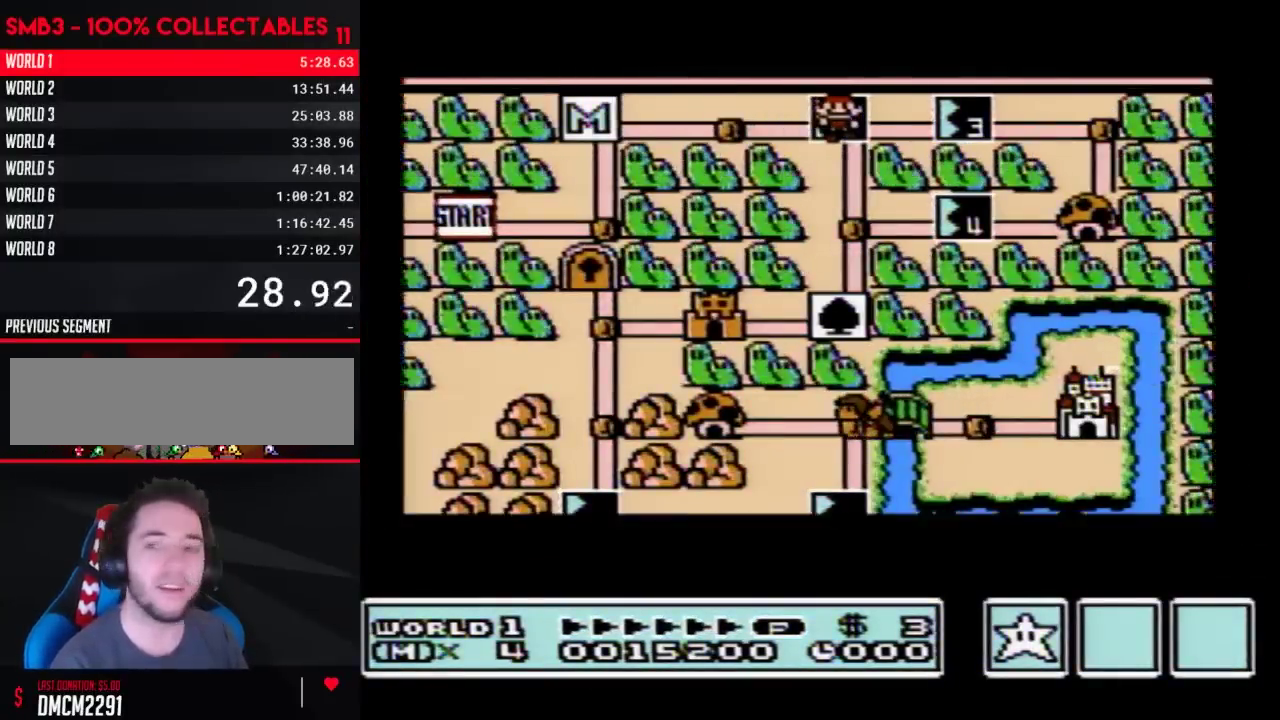
{"buttons": ["DPAD_RIGHT"], "events": []}
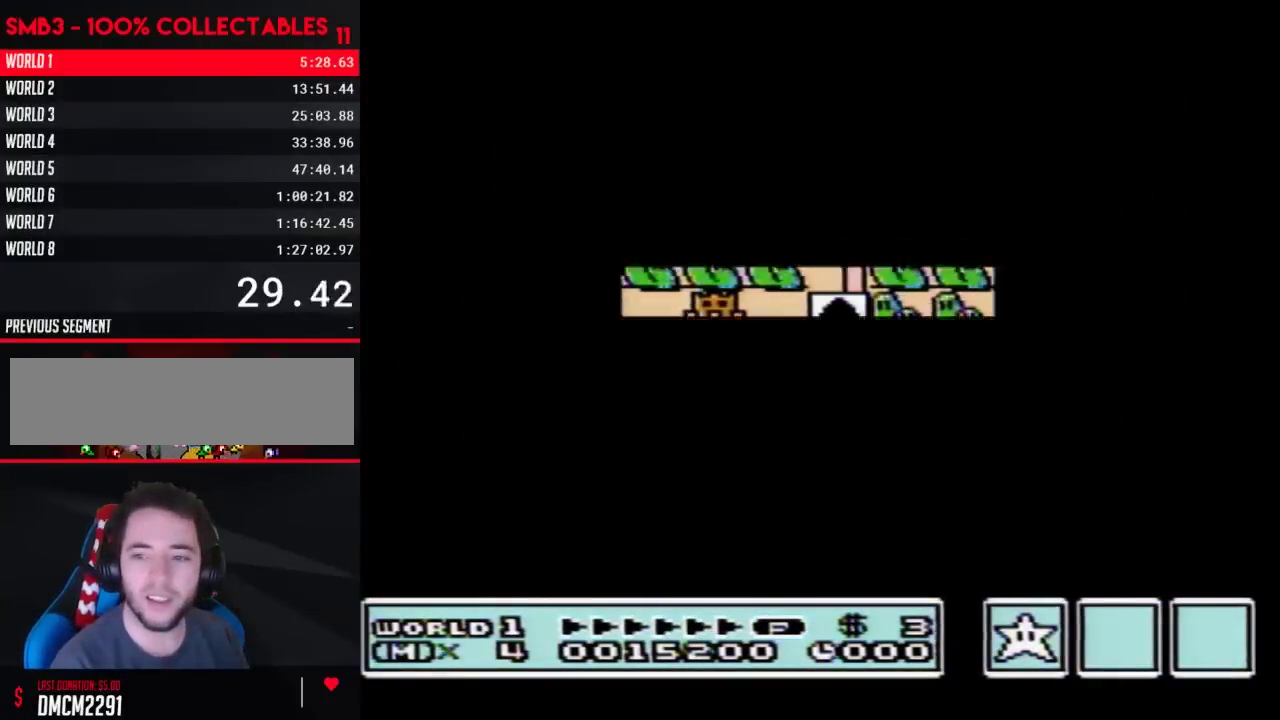
{"buttons": ["B", "DPAD_RIGHT"], "events": [[367, "DPAD_RIGHT", "up"], [433, "B", "down"], [433, "DPAD_RIGHT", "down"]]}
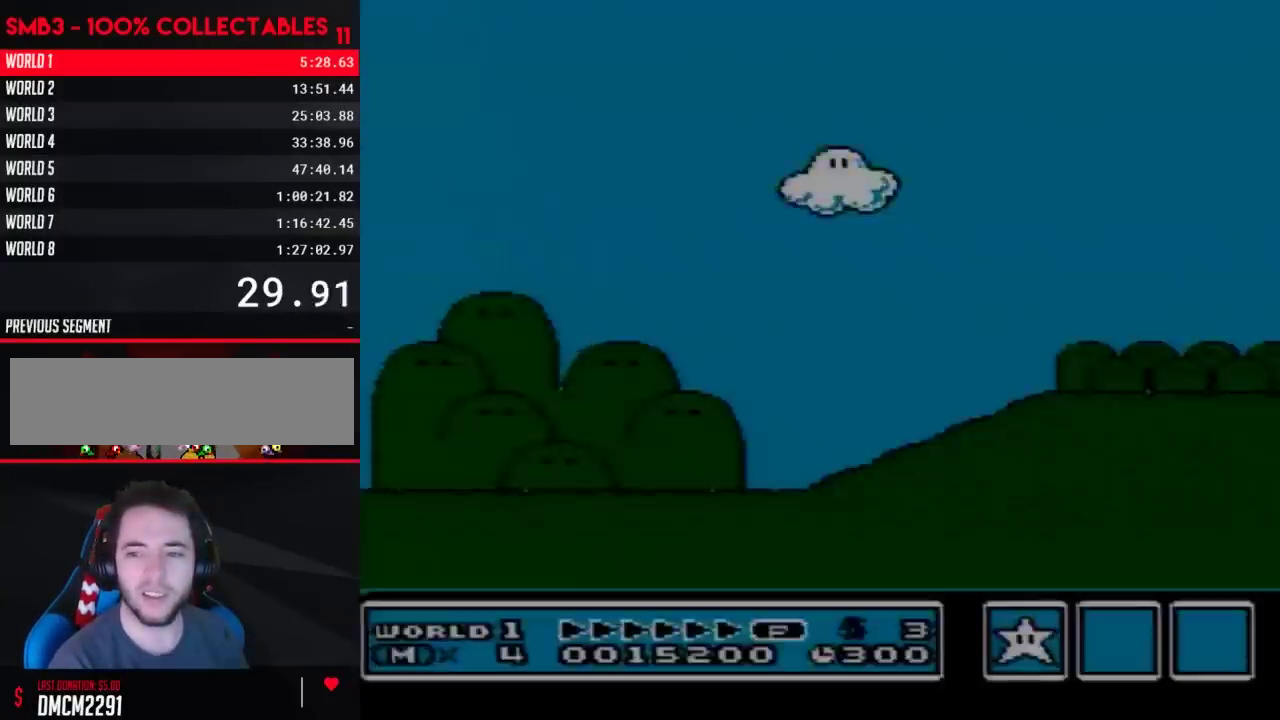
{"buttons": ["B", "DPAD_RIGHT"], "events": []}
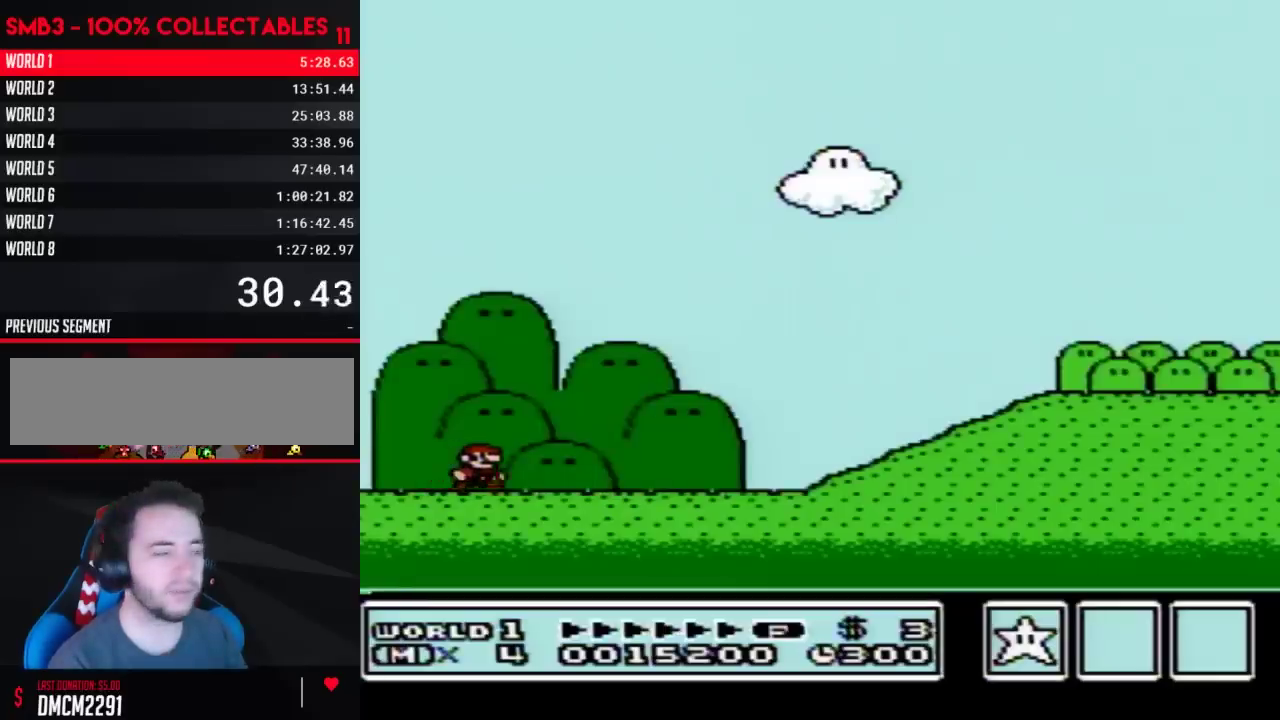
{"buttons": ["B", "DPAD_RIGHT"], "events": []}
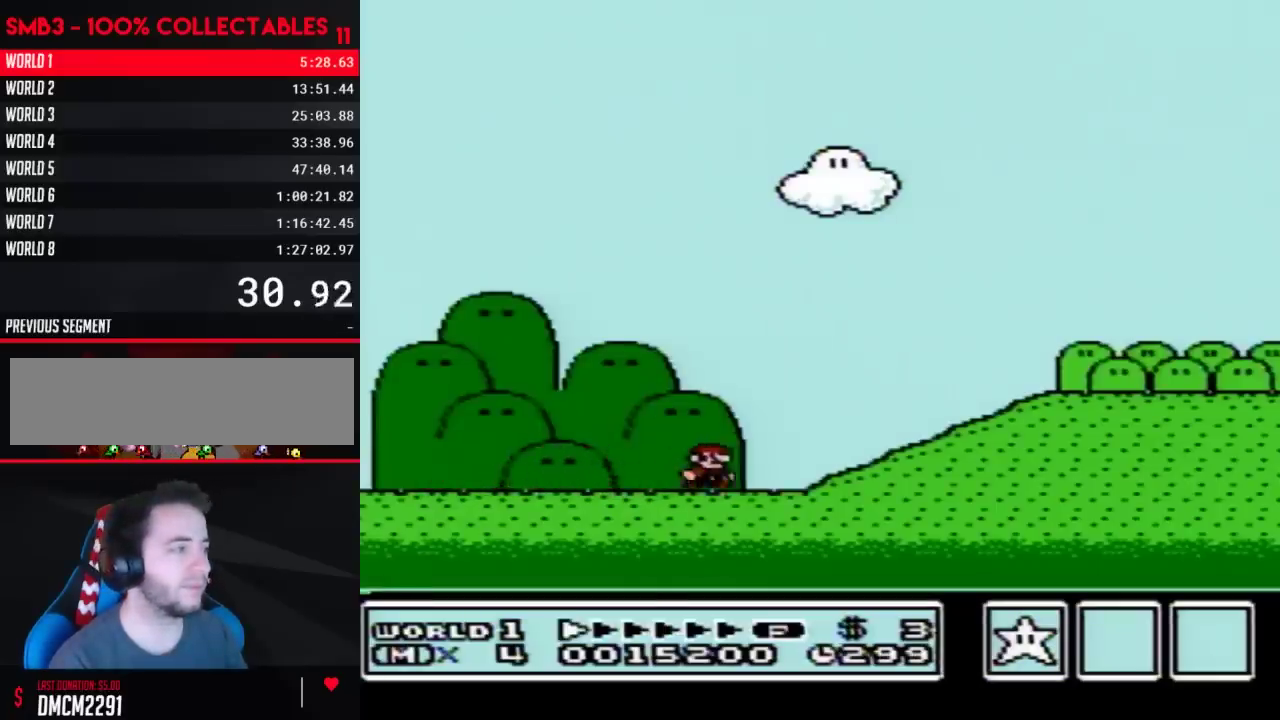
{"buttons": ["B", "DPAD_RIGHT"], "events": [[233, "A", "down"], [333, "A", "up"]]}
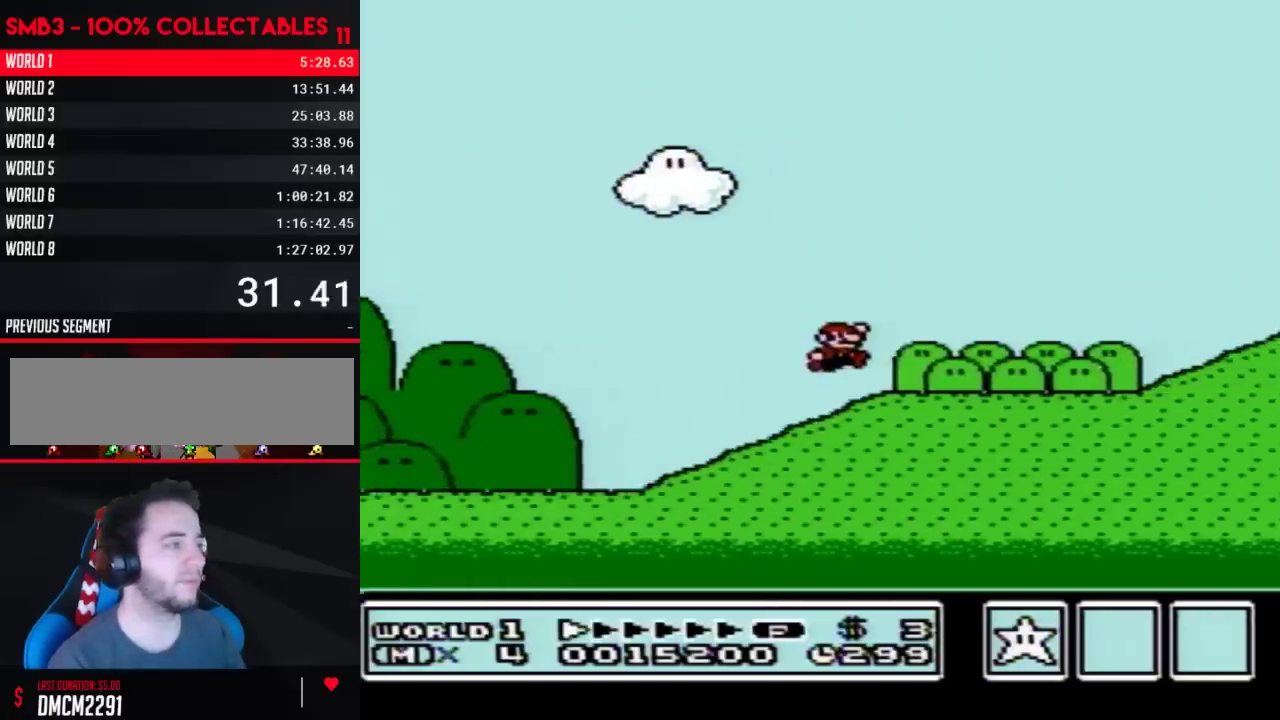
{"buttons": ["B", "DPAD_RIGHT"], "events": []}
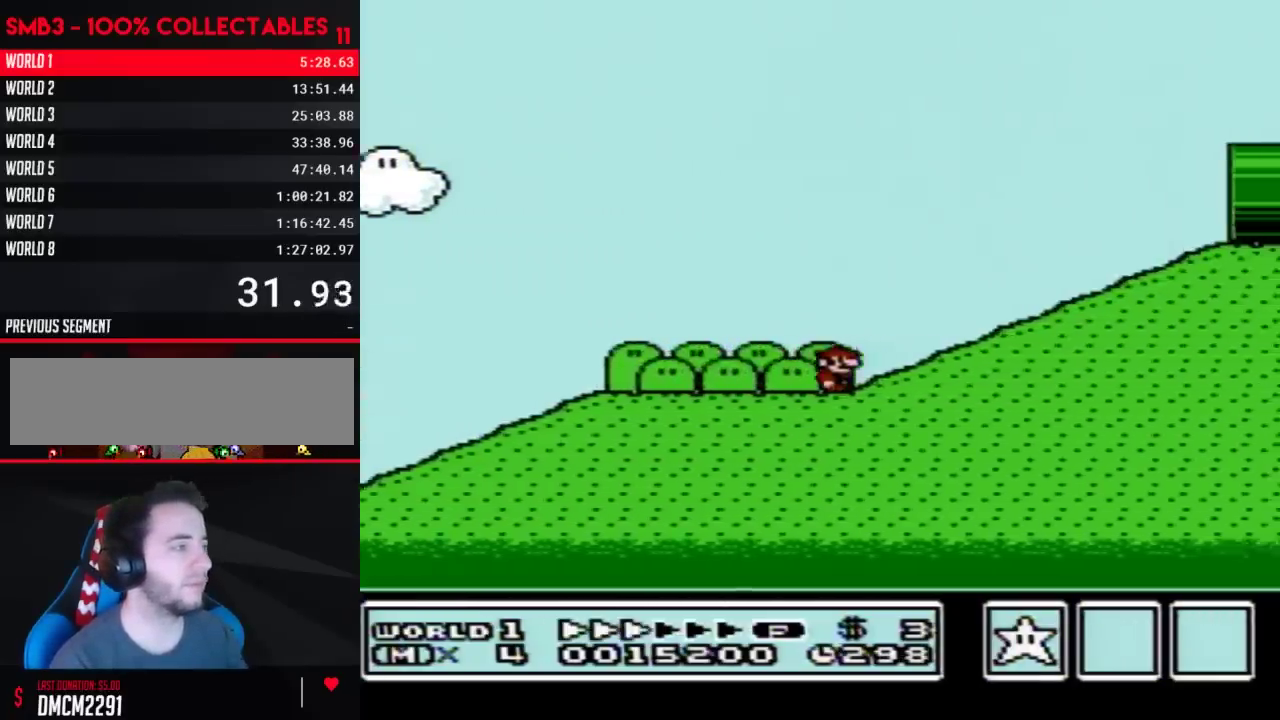
{"buttons": ["A", "B", "DPAD_RIGHT"], "events": [[150, "A", "down"]]}
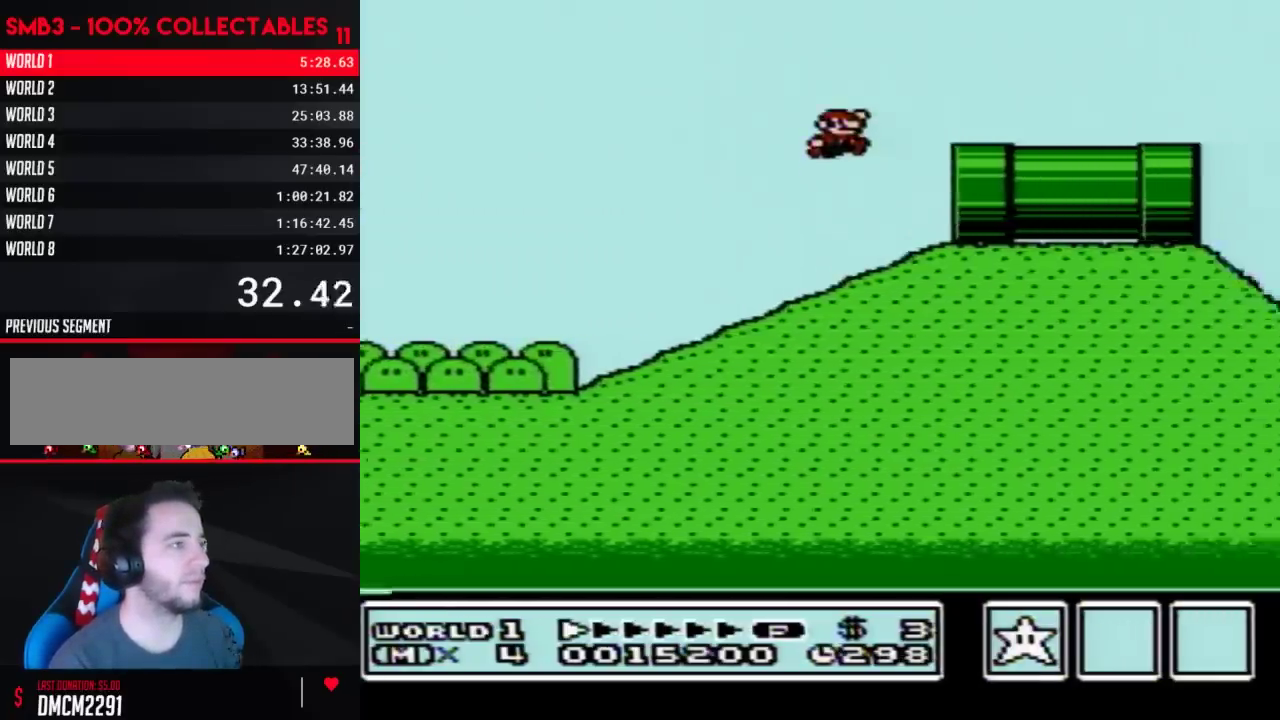
{"buttons": ["B", "DPAD_RIGHT"], "events": [[83, "A", "up"], [350, "A", "down"], [433, "A", "up"]]}
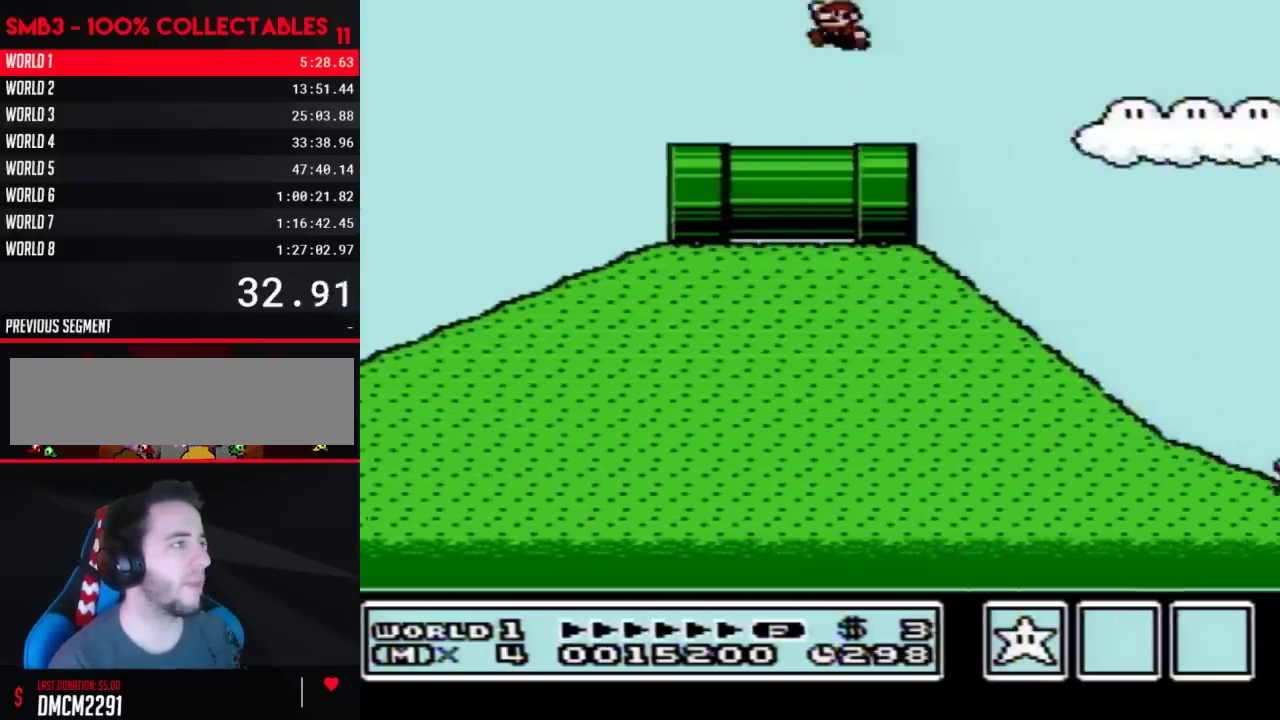
{"buttons": ["B", "DPAD_DOWN"], "events": [[17, "DPAD_RIGHT", "up"], [50, "DPAD_LEFT", "down"], [433, "DPAD_DOWN", "down"], [467, "DPAD_LEFT", "up"]]}
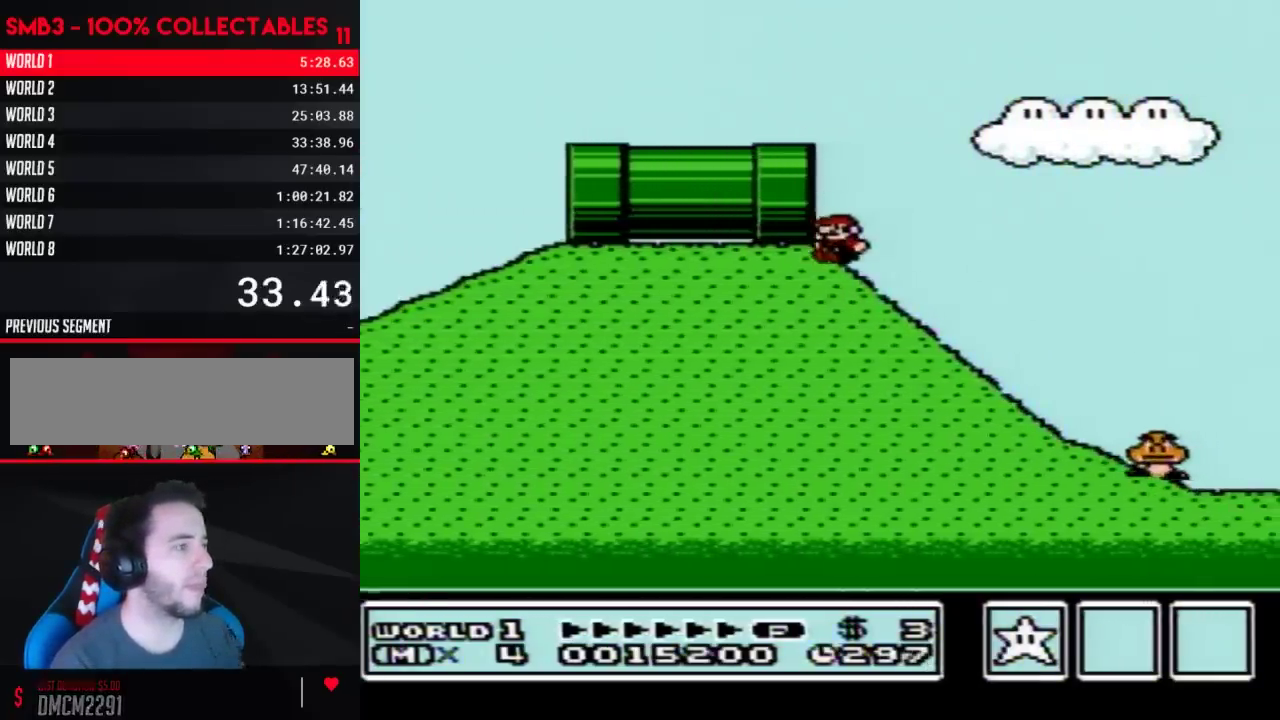
{"buttons": ["B", "DPAD_DOWN"], "events": []}
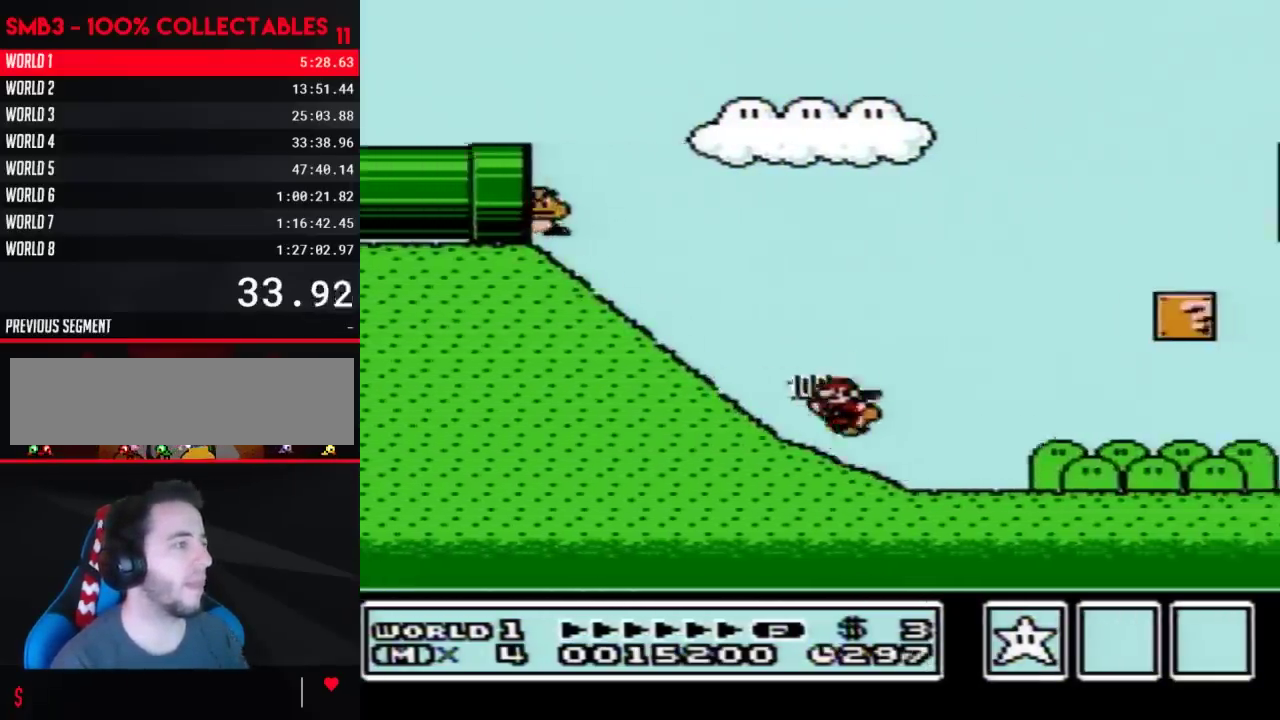
{"buttons": ["B"], "events": [[33, "A", "down"], [50, "DPAD_DOWN", "up"], [500, "A", "up"]]}
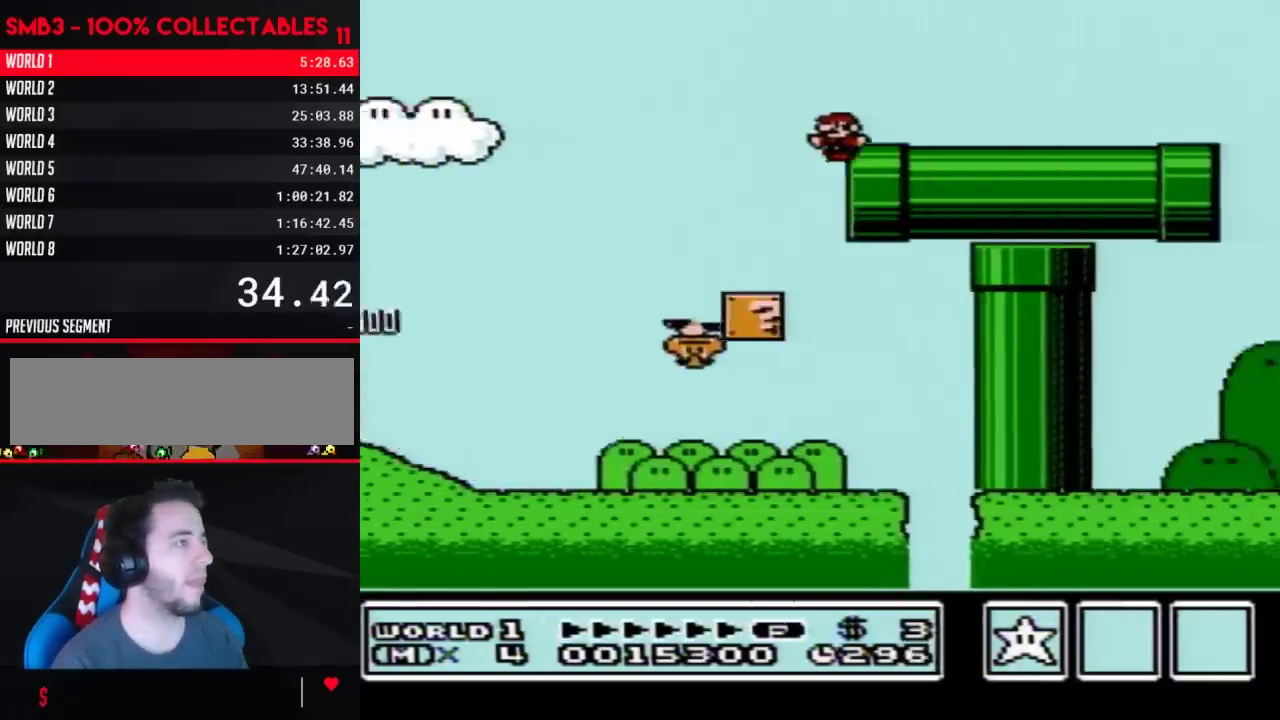
{"buttons": ["A", "B"], "events": [[83, "A", "down"]]}
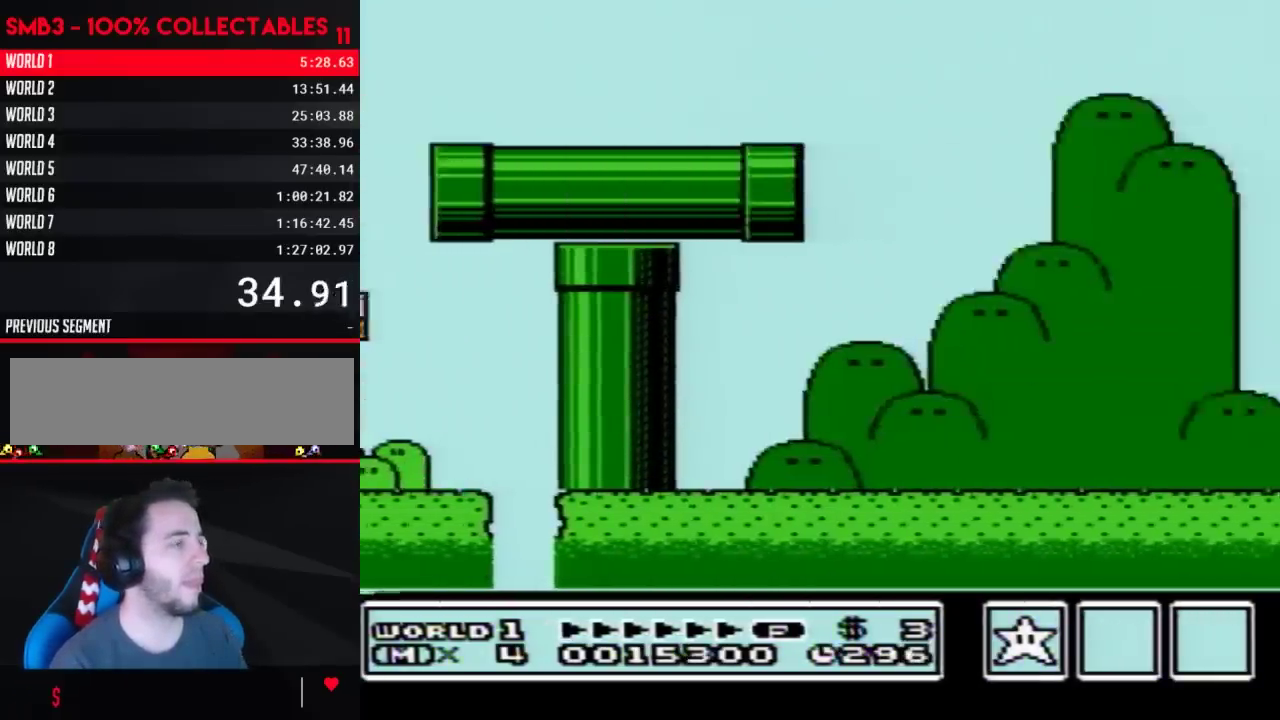
{"buttons": ["B"], "events": [[50, "A", "up"]]}